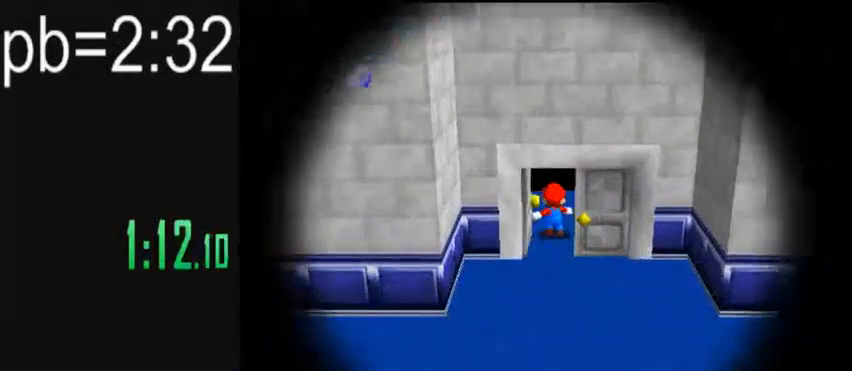
Gameplay with keyboard; each line is a JSON object with the keys held at the frame after it. "events" lists presses ("down") and releases ("up") of "down", "left", "right" and "up" between this image and that frame as [ms after this image, input, new state], when the widget could be followed in between. No other keys are recorded. Mouse input is not recorded.
{"keys": ["right"], "events": []}
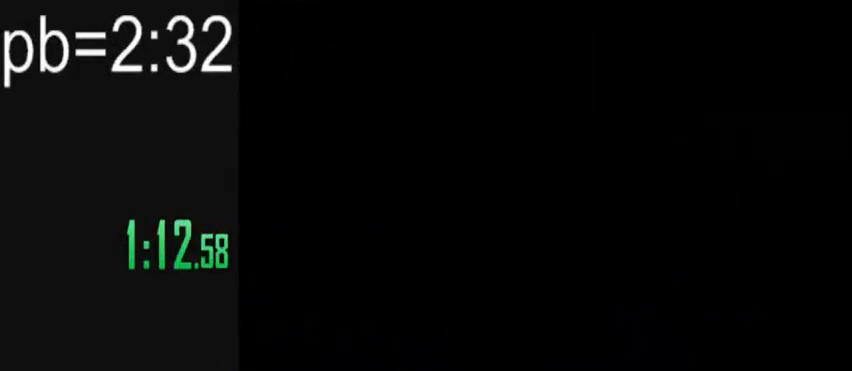
{"keys": ["right"], "events": []}
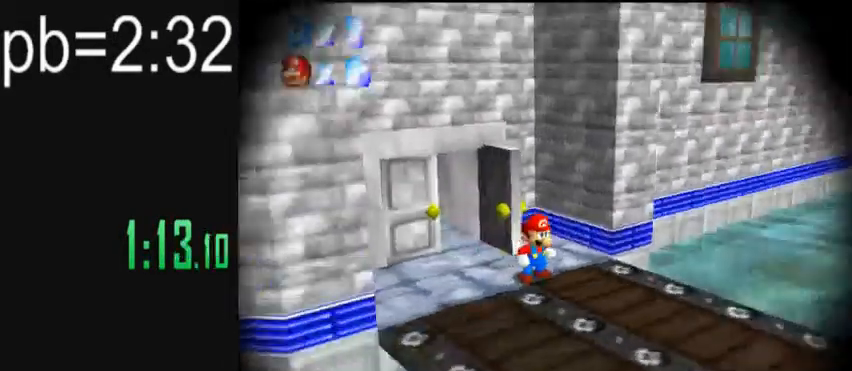
{"keys": ["up"], "events": [[200, "up", "down"], [360, "right", "up"]]}
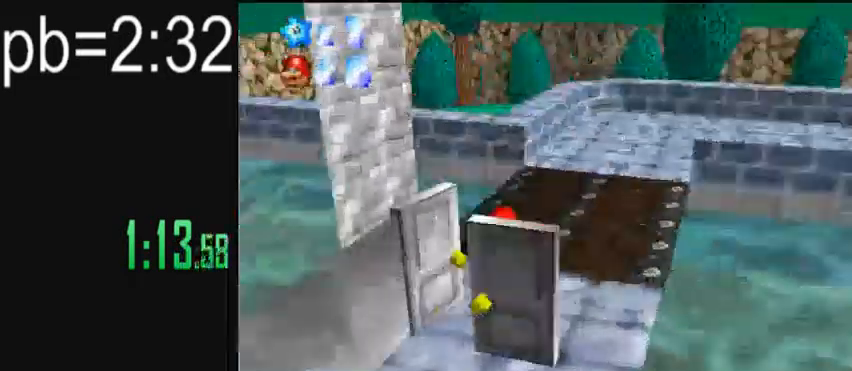
{"keys": ["up"], "events": []}
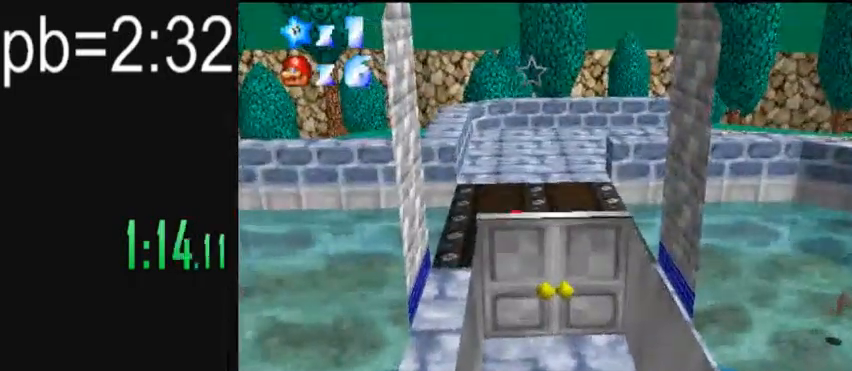
{"keys": ["left", "up"], "events": [[440, "left", "down"]]}
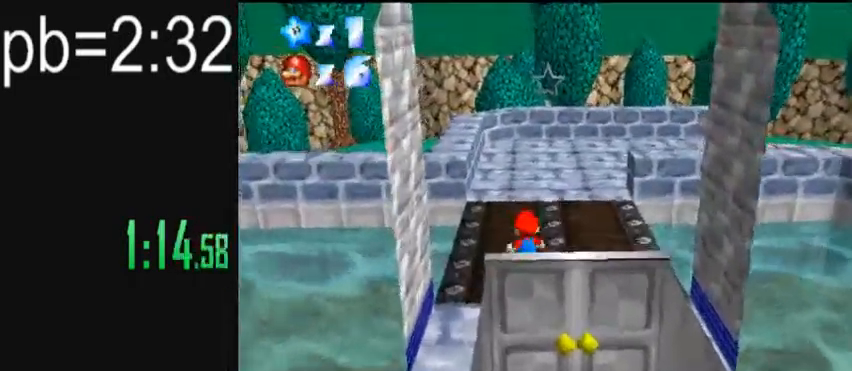
{"keys": ["left", "up"], "events": [[40, "left", "up"], [320, "left", "down"]]}
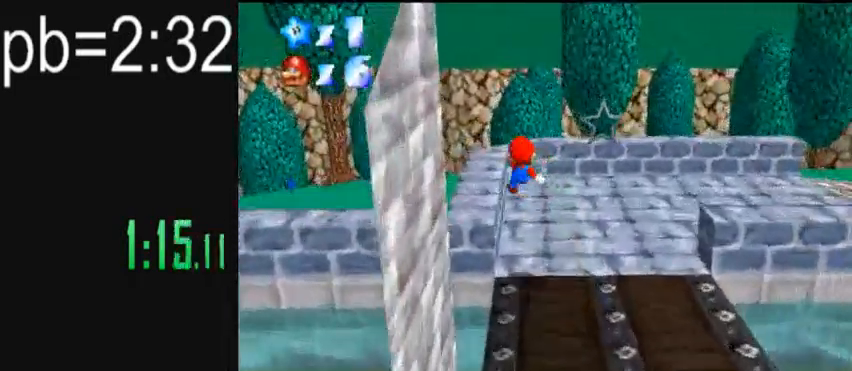
{"keys": ["up"], "events": [[160, "left", "up"]]}
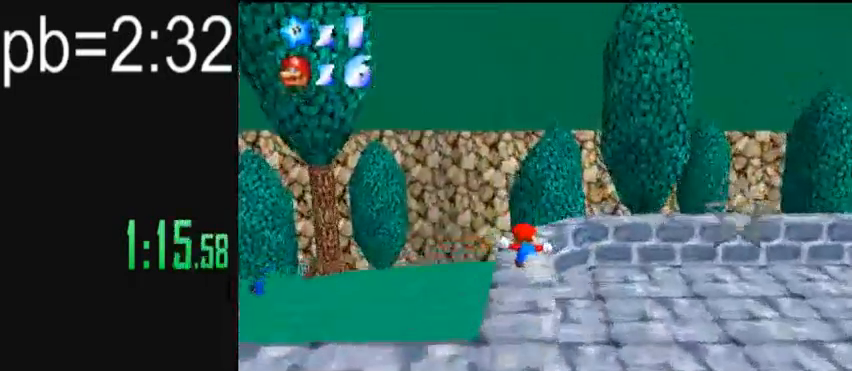
{"keys": ["up"], "events": [[40, "left", "down"], [200, "left", "up"]]}
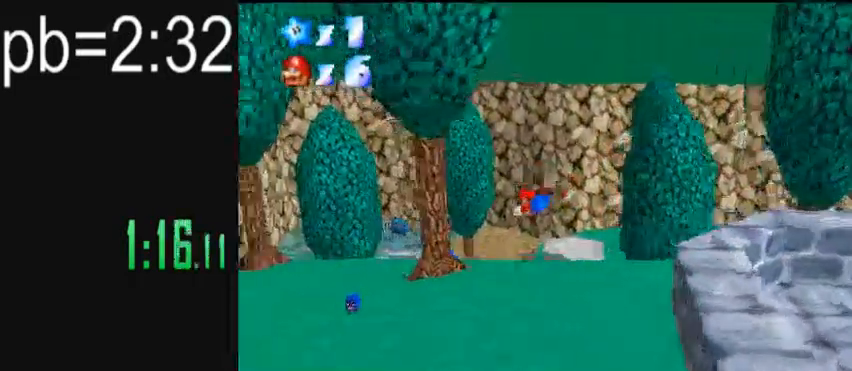
{"keys": ["right", "up"], "events": [[440, "right", "down"]]}
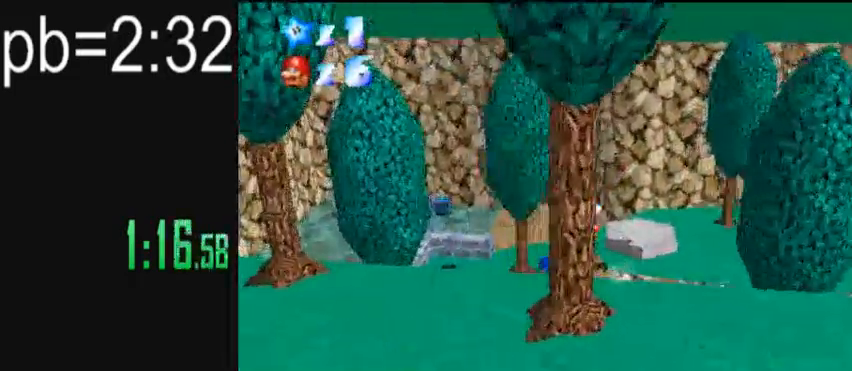
{"keys": ["down", "right"], "events": [[200, "up", "up"], [480, "down", "down"]]}
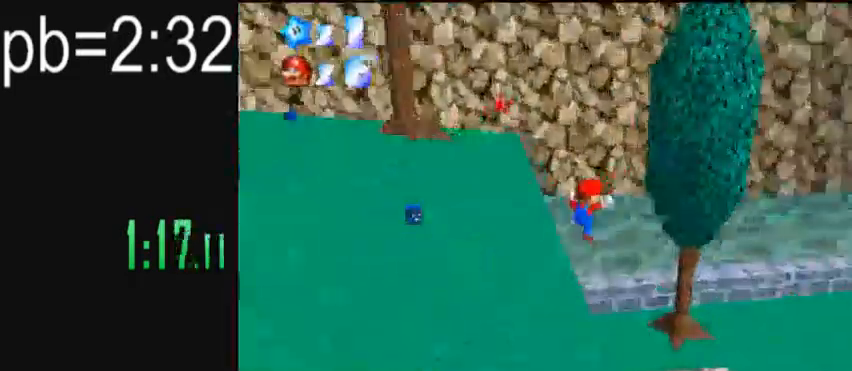
{"keys": [], "events": [[120, "right", "up"], [200, "down", "up"], [200, "left", "down"], [320, "left", "up"]]}
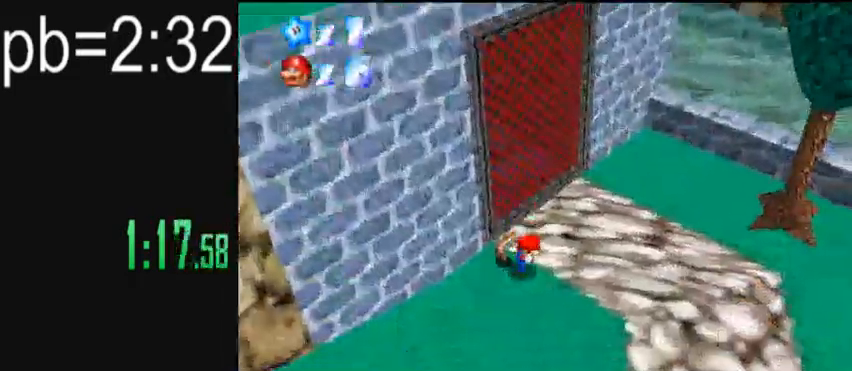
{"keys": ["down", "left"], "events": [[240, "left", "down"], [240, "up", "down"], [320, "up", "up"], [360, "left", "up"], [440, "down", "down"], [440, "left", "down"]]}
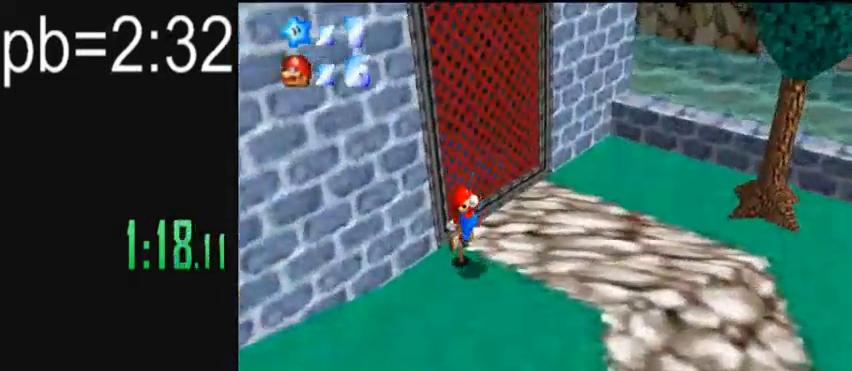
{"keys": [], "events": [[40, "down", "up"], [40, "left", "up"]]}
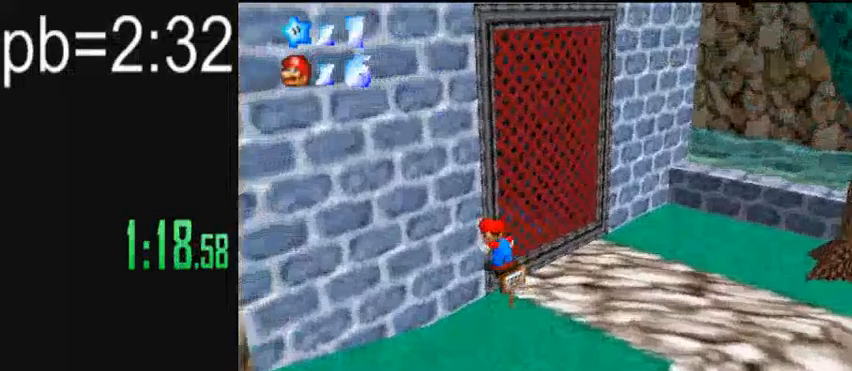
{"keys": [], "events": []}
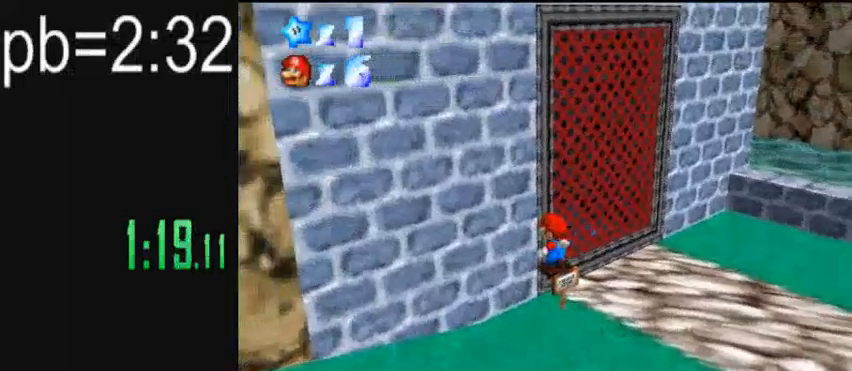
{"keys": [], "events": []}
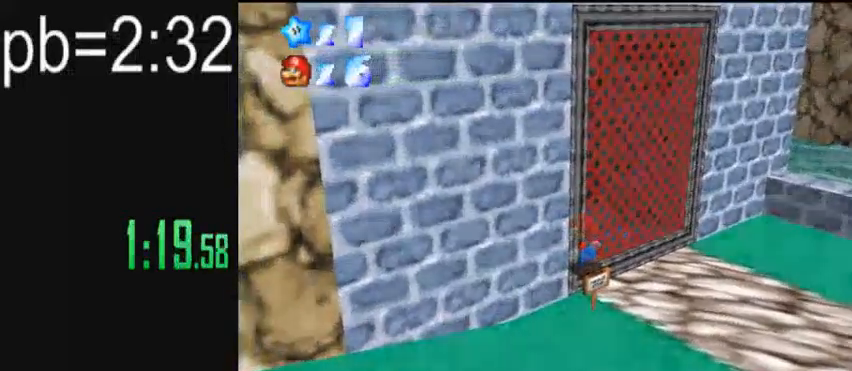
{"keys": ["right"], "events": [[320, "right", "down"]]}
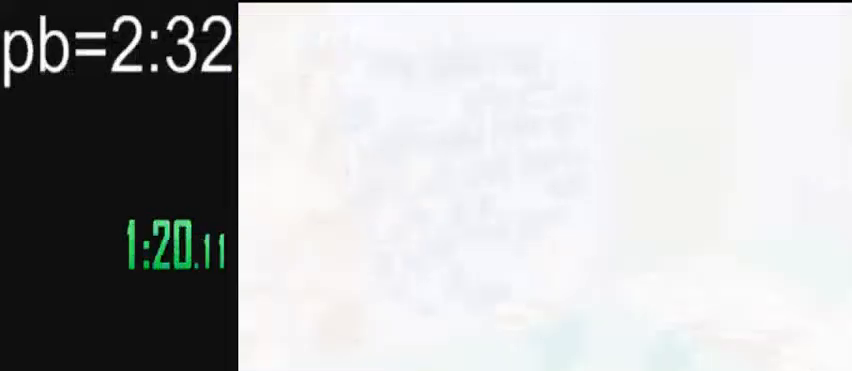
{"keys": ["right"], "events": []}
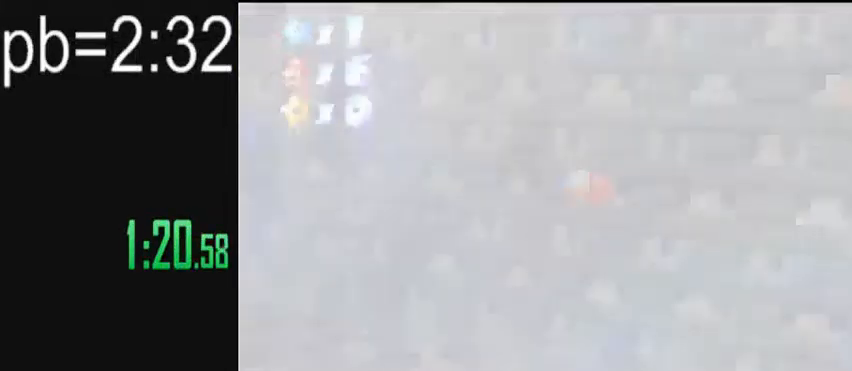
{"keys": ["up"], "events": [[80, "up", "down"], [240, "right", "up"]]}
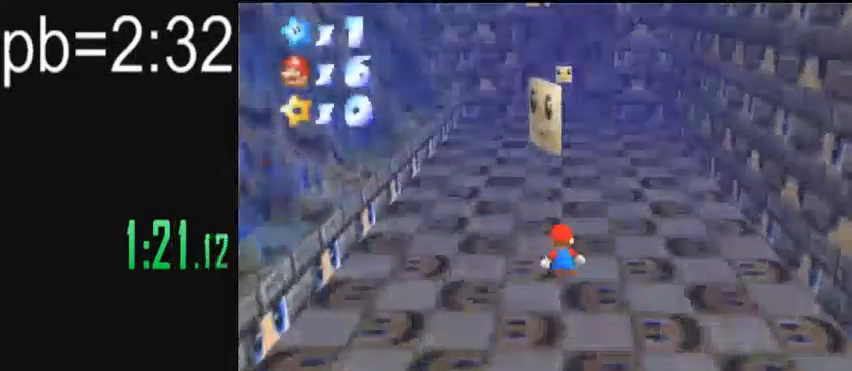
{"keys": ["up"], "events": []}
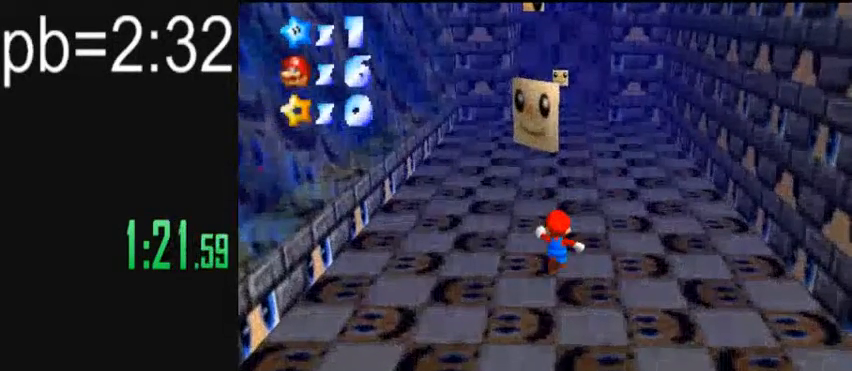
{"keys": ["up"], "events": []}
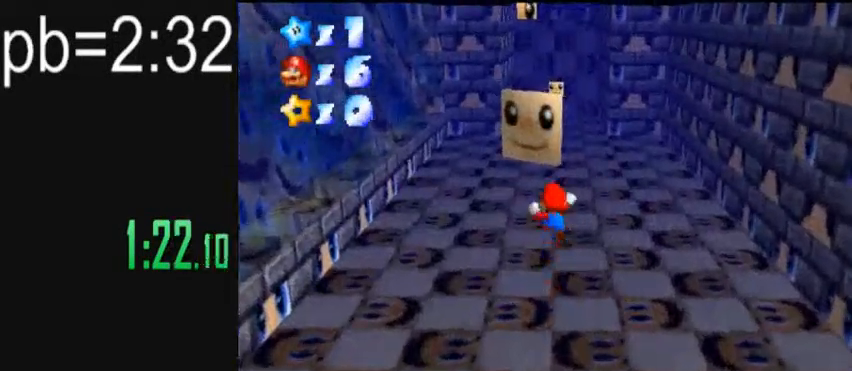
{"keys": ["right", "up"], "events": [[120, "right", "down"]]}
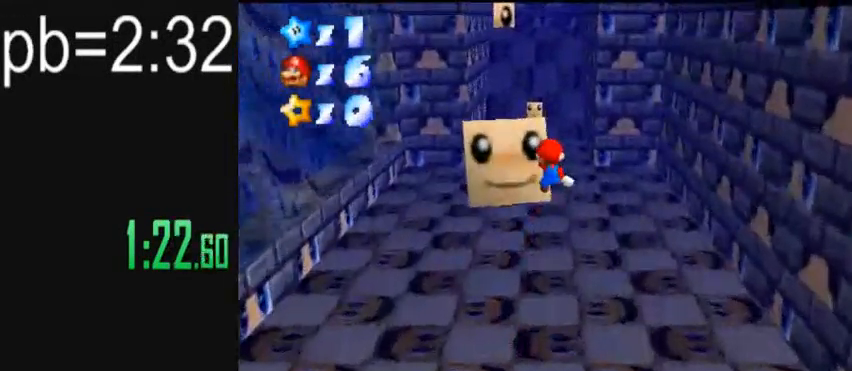
{"keys": ["up"], "events": [[240, "right", "up"]]}
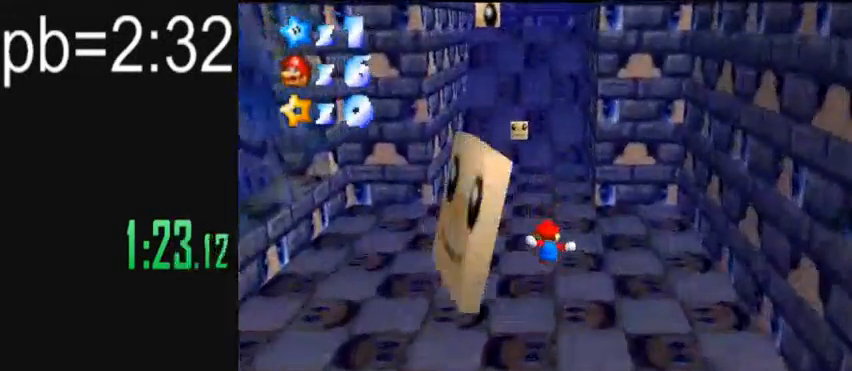
{"keys": ["up"], "events": []}